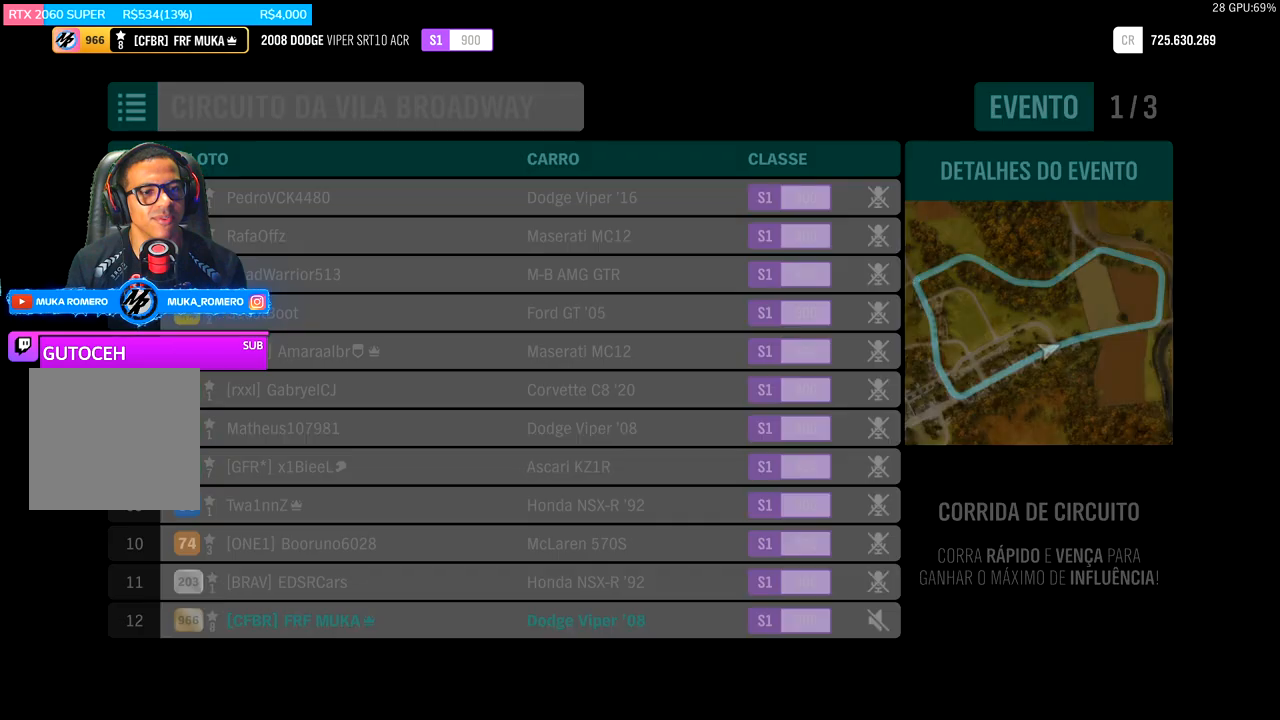
Gameplay with a controller (Xbox layout); each line is a JSON object with the inputs held at the frame after it (dt_ms = milliseconds from this image to that frame). "events" lists button and stick changes between this image and that frame as [ms after this image, input, new state], when the widget could be followed in between.
{"dt_ms": 500, "buttons": ["R2"], "left_stick": "center", "right_stick": "center", "events": []}
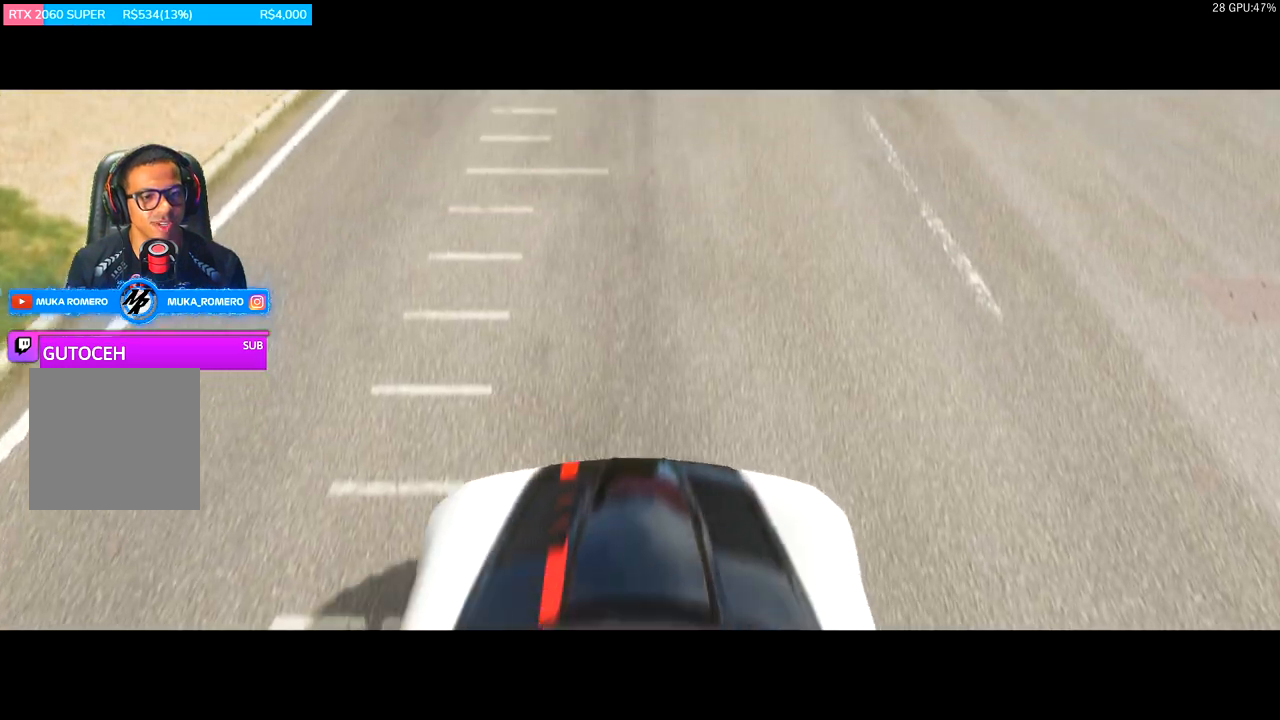
{"dt_ms": 500, "buttons": ["R2"], "left_stick": "center", "right_stick": "center", "events": []}
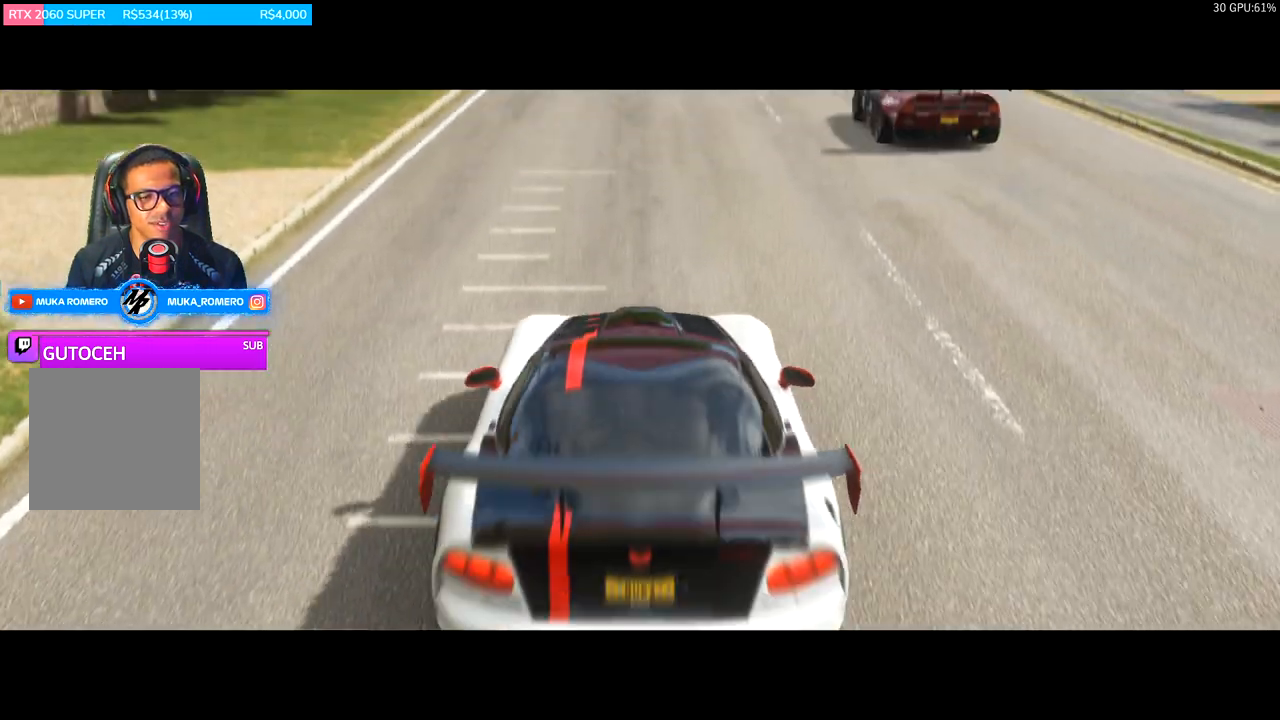
{"dt_ms": 500, "buttons": ["R2"], "left_stick": "center", "right_stick": "center", "events": []}
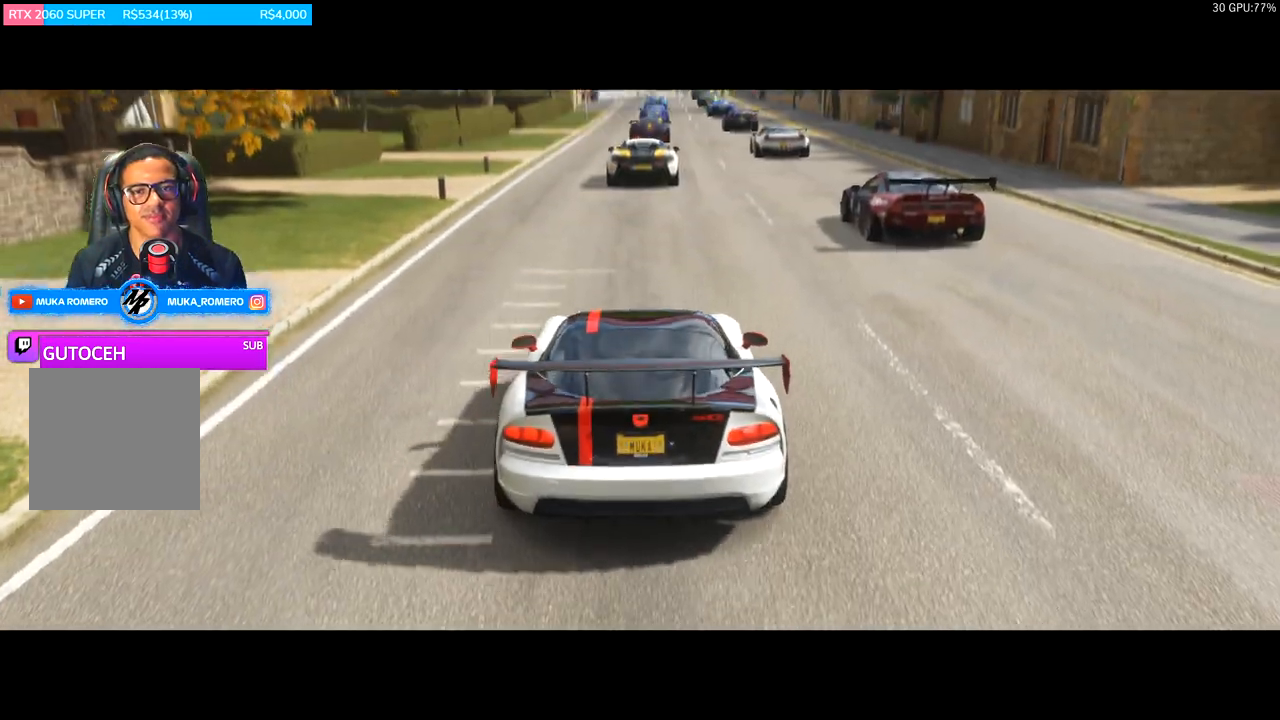
{"dt_ms": 500, "buttons": ["R2"], "left_stick": "center", "right_stick": "center", "events": []}
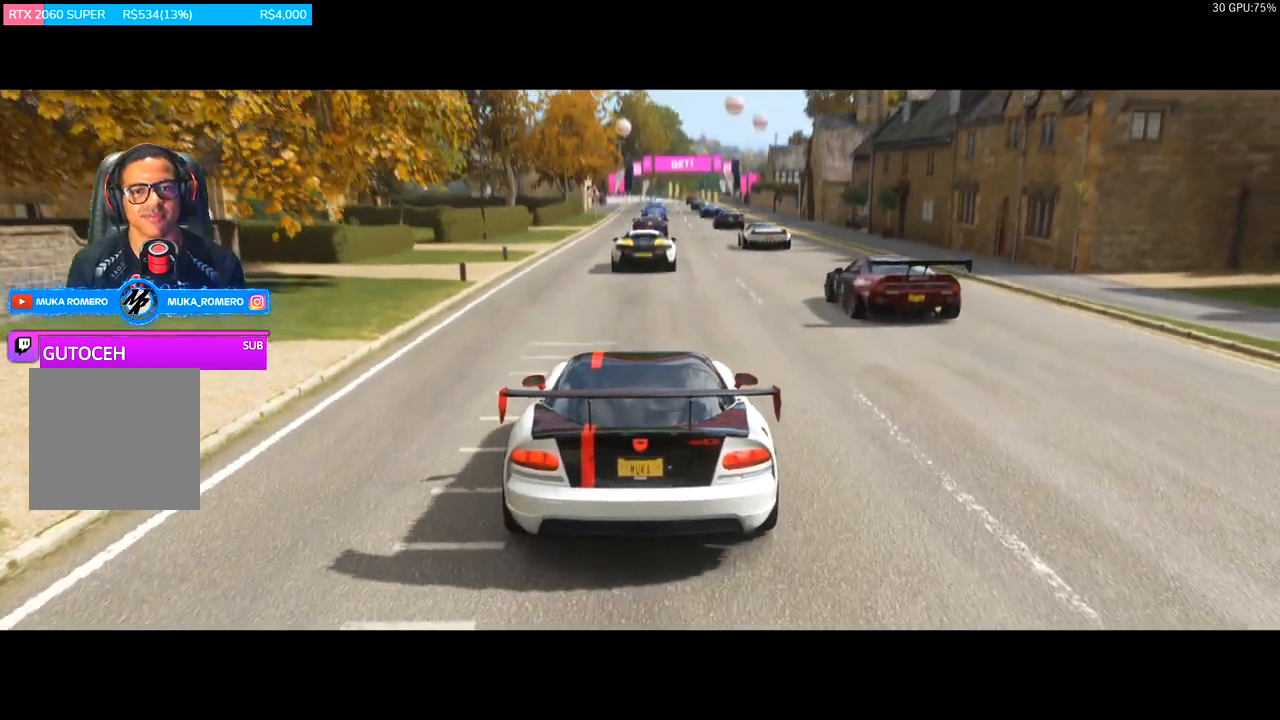
{"dt_ms": 500, "buttons": ["R2"], "left_stick": "center", "right_stick": "center", "events": []}
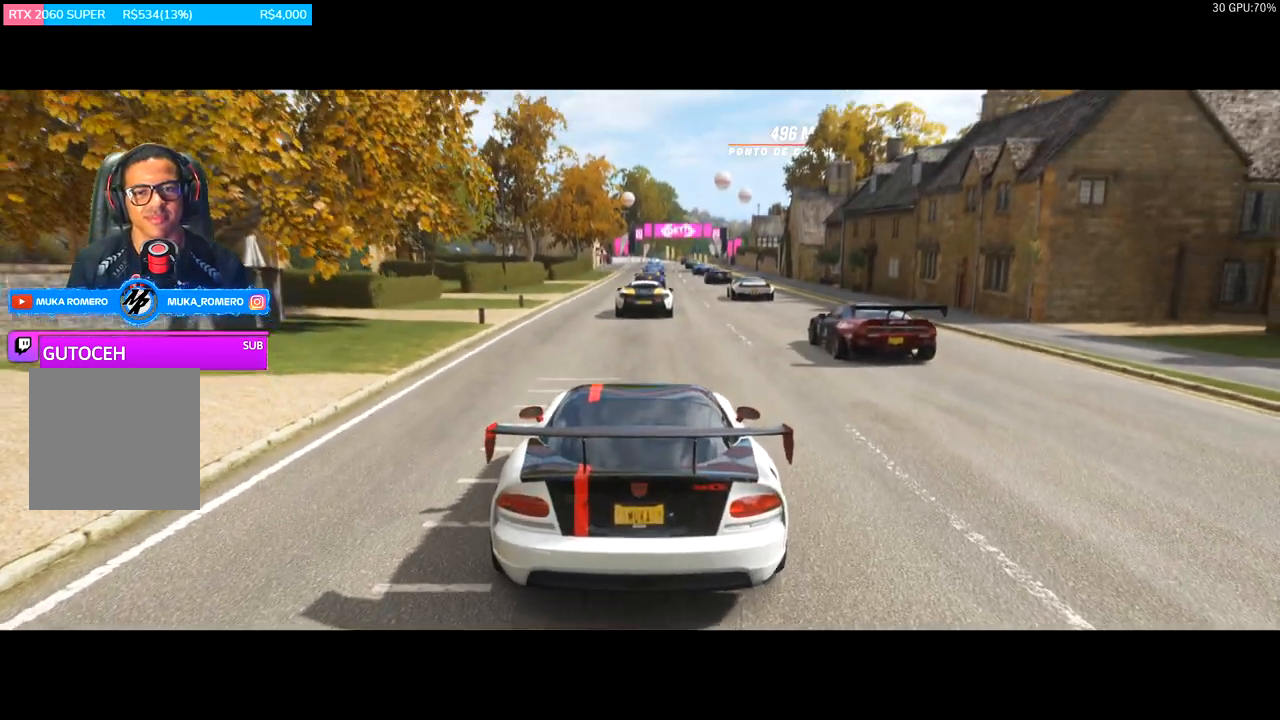
{"dt_ms": 500, "buttons": ["R2"], "left_stick": "center", "right_stick": "center", "events": []}
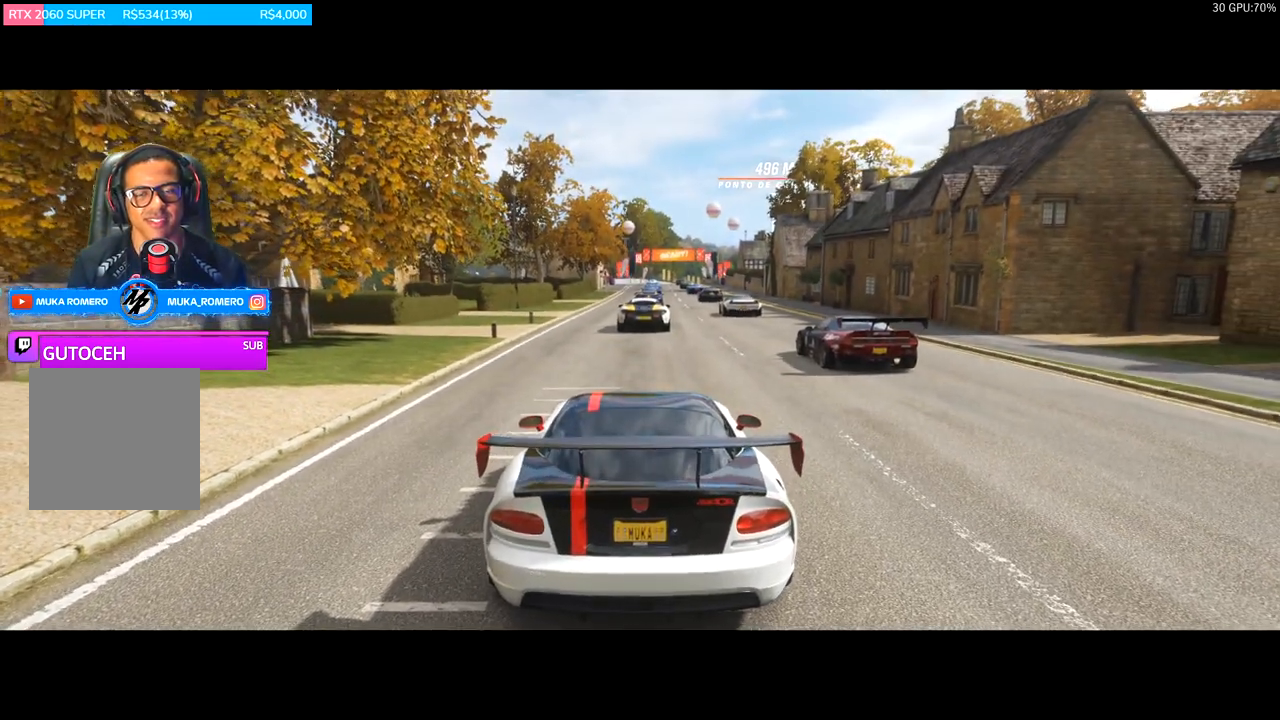
{"dt_ms": 500, "buttons": ["R2"], "left_stick": "center", "right_stick": "center", "events": []}
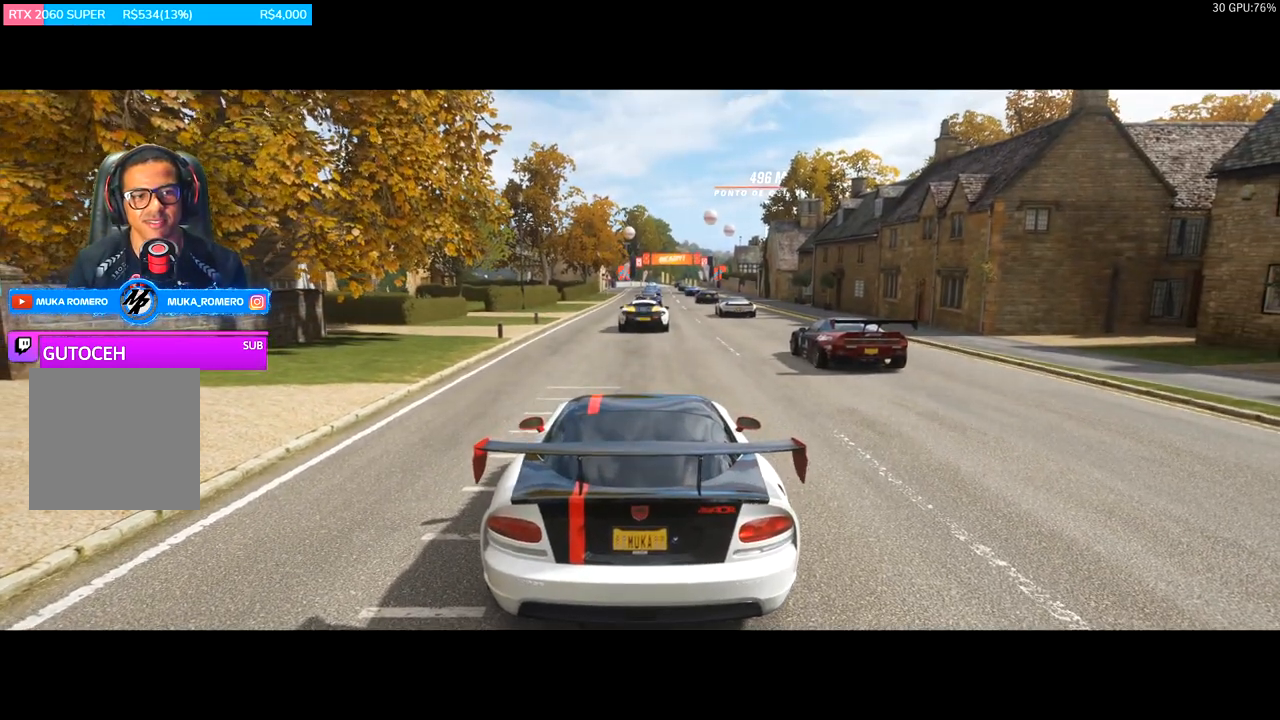
{"dt_ms": 500, "buttons": ["R2"], "left_stick": "center", "right_stick": "center", "events": []}
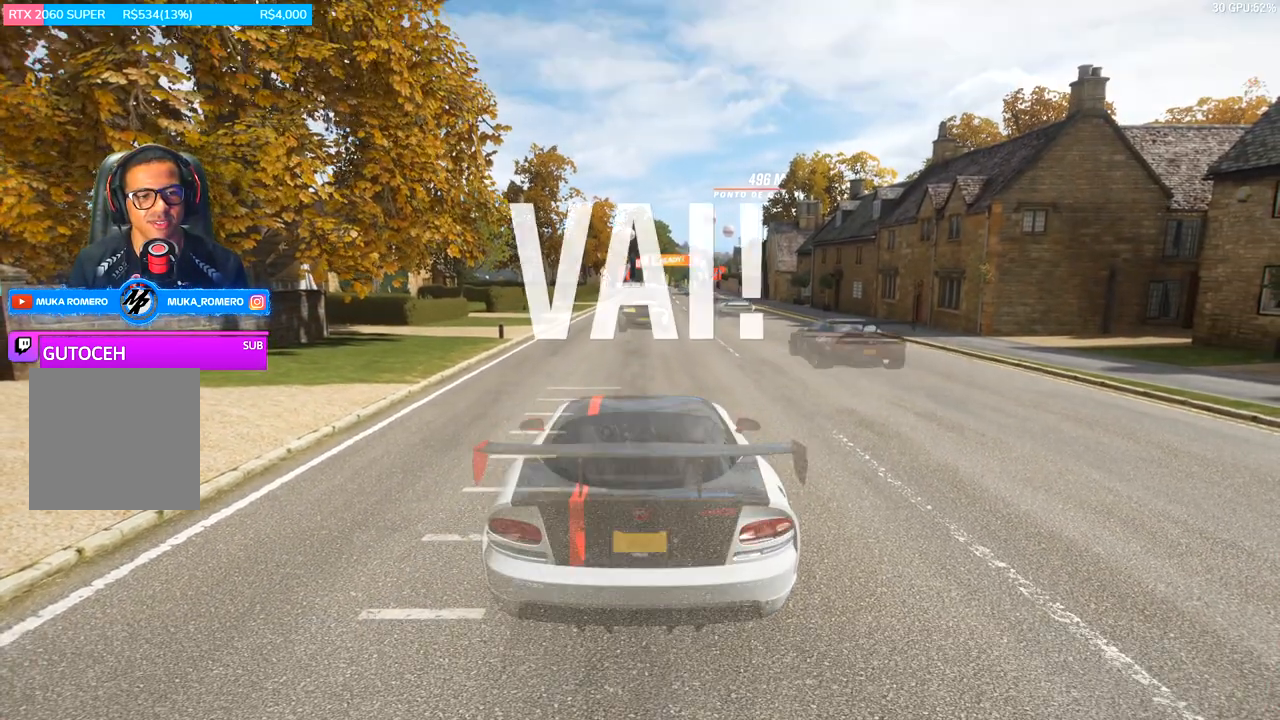
{"dt_ms": 500, "buttons": ["R2"], "left_stick": "right", "right_stick": "center", "events": [[433, "left_stick", "right"]]}
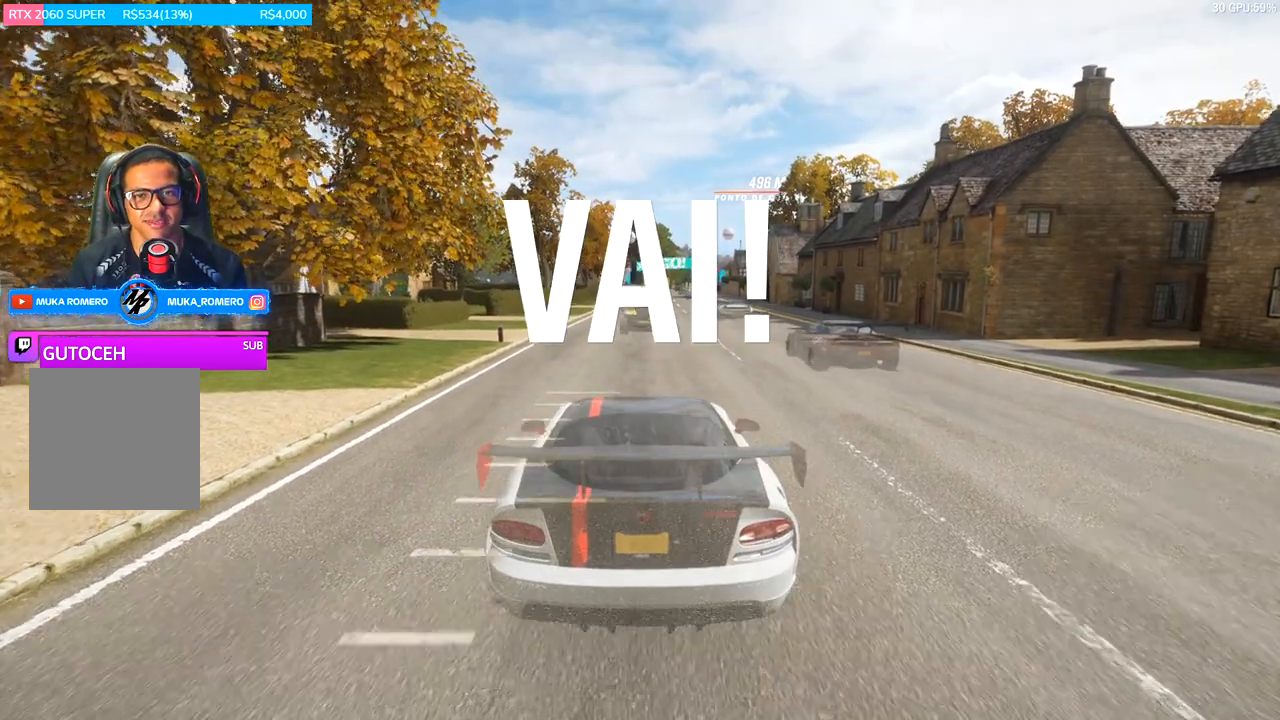
{"dt_ms": 500, "buttons": ["R2"], "left_stick": "center", "right_stick": "center", "events": [[33, "left_stick", "center"], [267, "left_stick", "right"], [400, "left_stick", "center"]]}
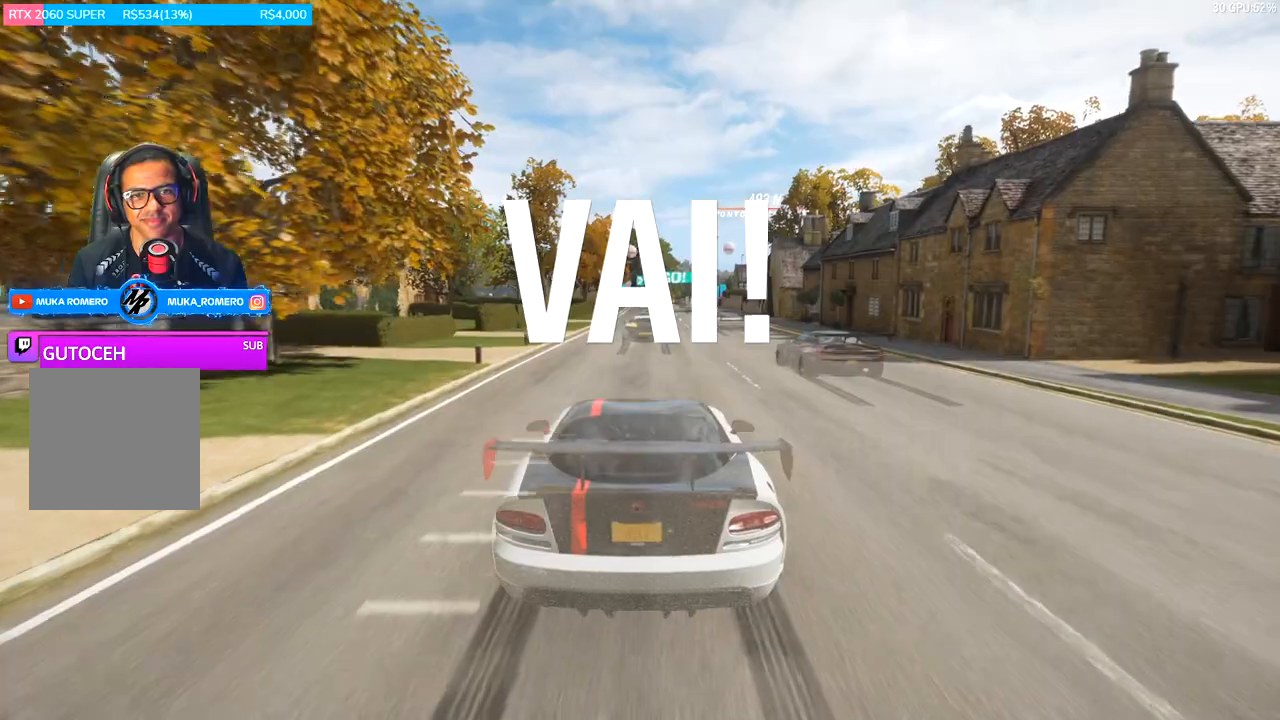
{"dt_ms": 500, "buttons": ["R2"], "left_stick": "center", "right_stick": "center", "events": [[333, "A", "down"], [333, "B", "down"], [467, "A", "up"], [467, "B", "up"]]}
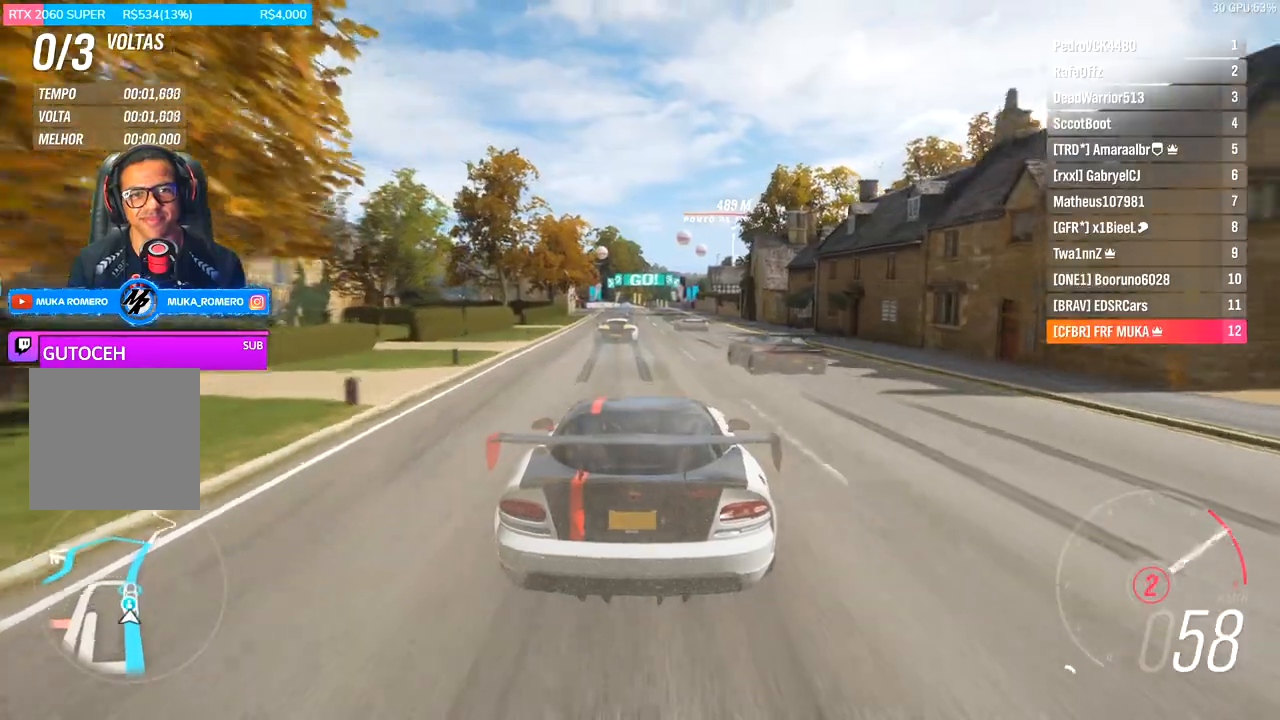
{"dt_ms": 500, "buttons": ["R2"], "left_stick": "center", "right_stick": "center", "events": []}
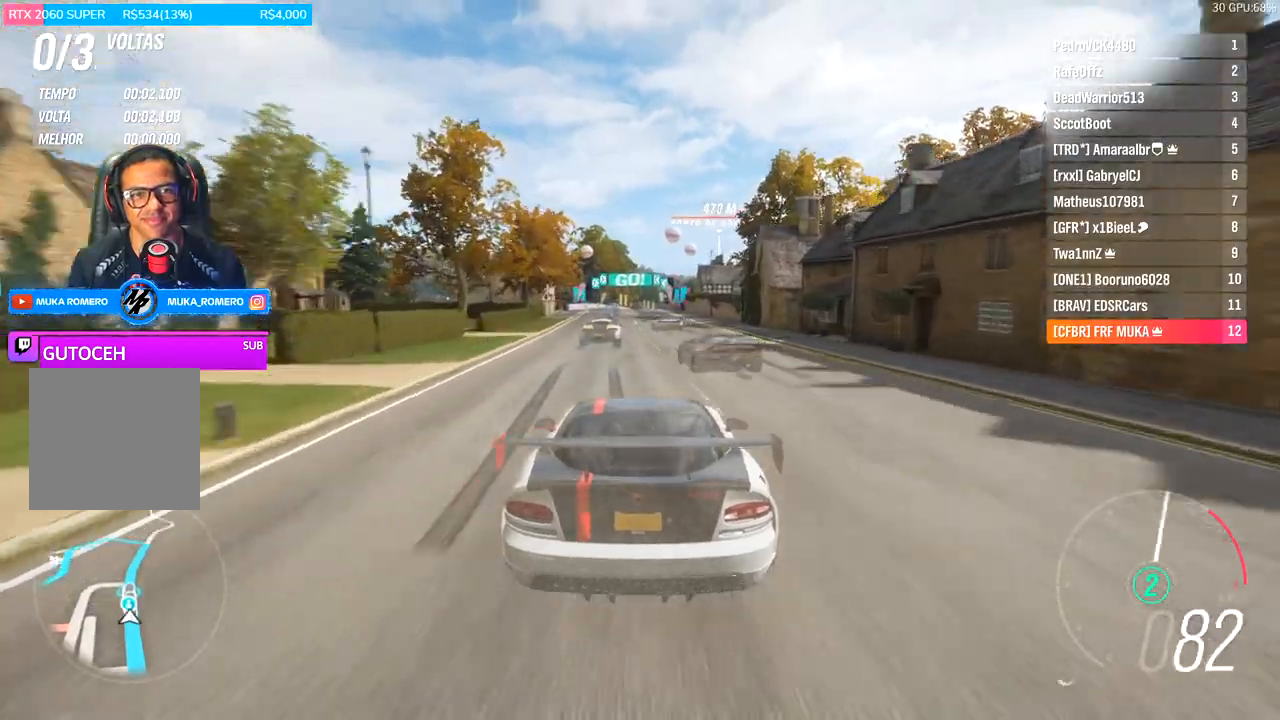
{"dt_ms": 500, "buttons": ["R2"], "left_stick": "center", "right_stick": "center", "events": []}
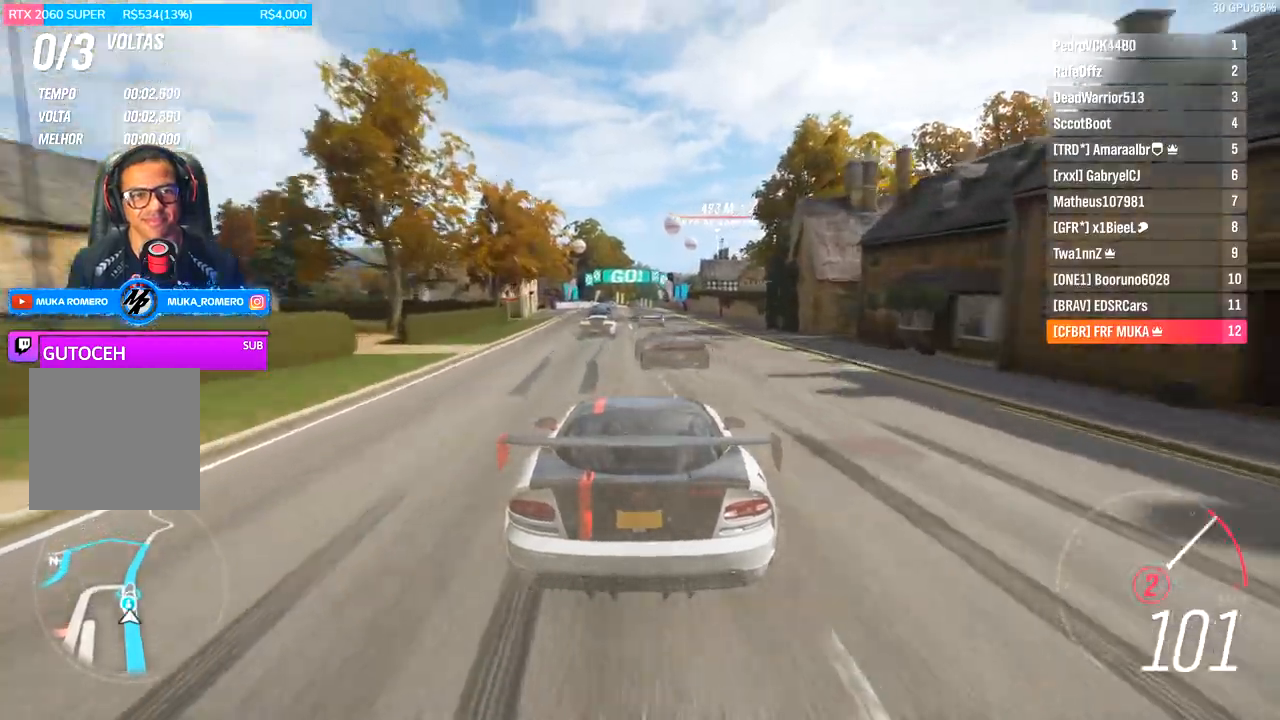
{"dt_ms": 500, "buttons": ["A", "B", "R2"], "left_stick": "center", "right_stick": "center", "events": [[67, "left_stick", "down-left"], [133, "left_stick", "center"], [167, "A", "down"], [167, "B", "down"], [267, "A", "up"], [267, "B", "up"], [500, "A", "down"], [500, "B", "down"]]}
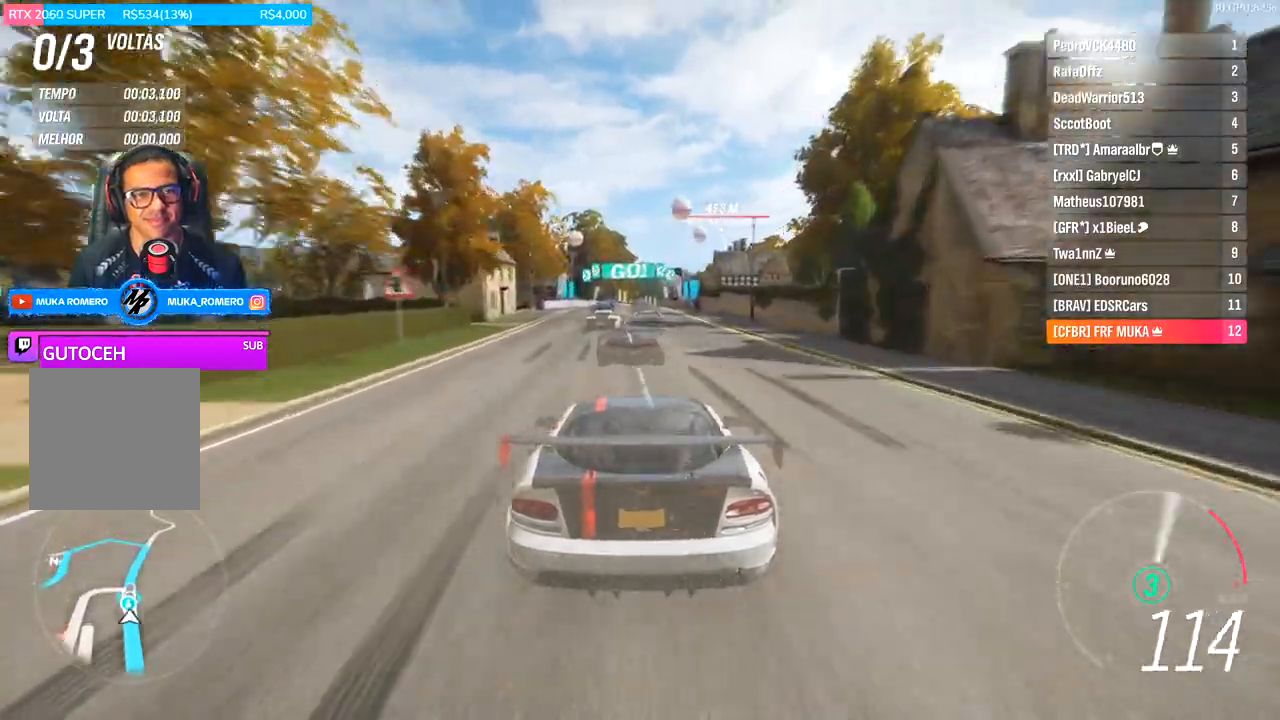
{"dt_ms": 500, "buttons": ["R2"], "left_stick": "center", "right_stick": "center", "events": [[67, "A", "up"], [67, "B", "up"]]}
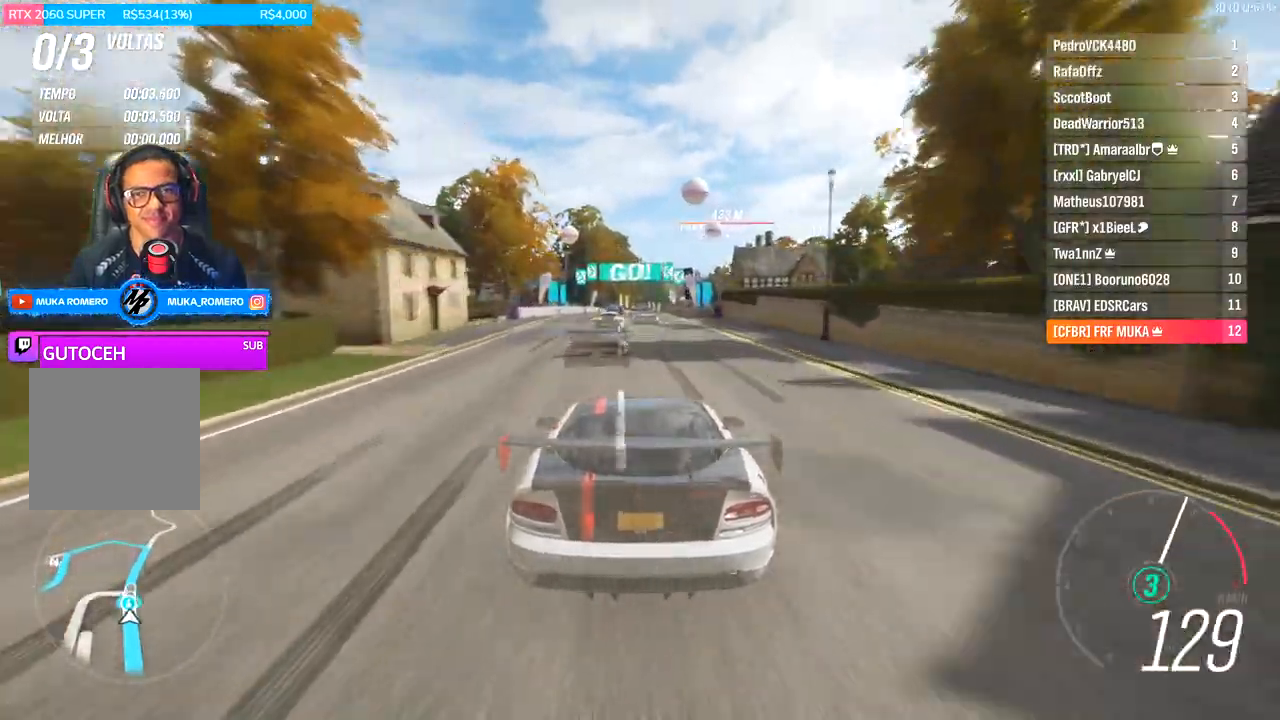
{"dt_ms": 500, "buttons": ["R2"], "left_stick": "center", "right_stick": "center", "events": []}
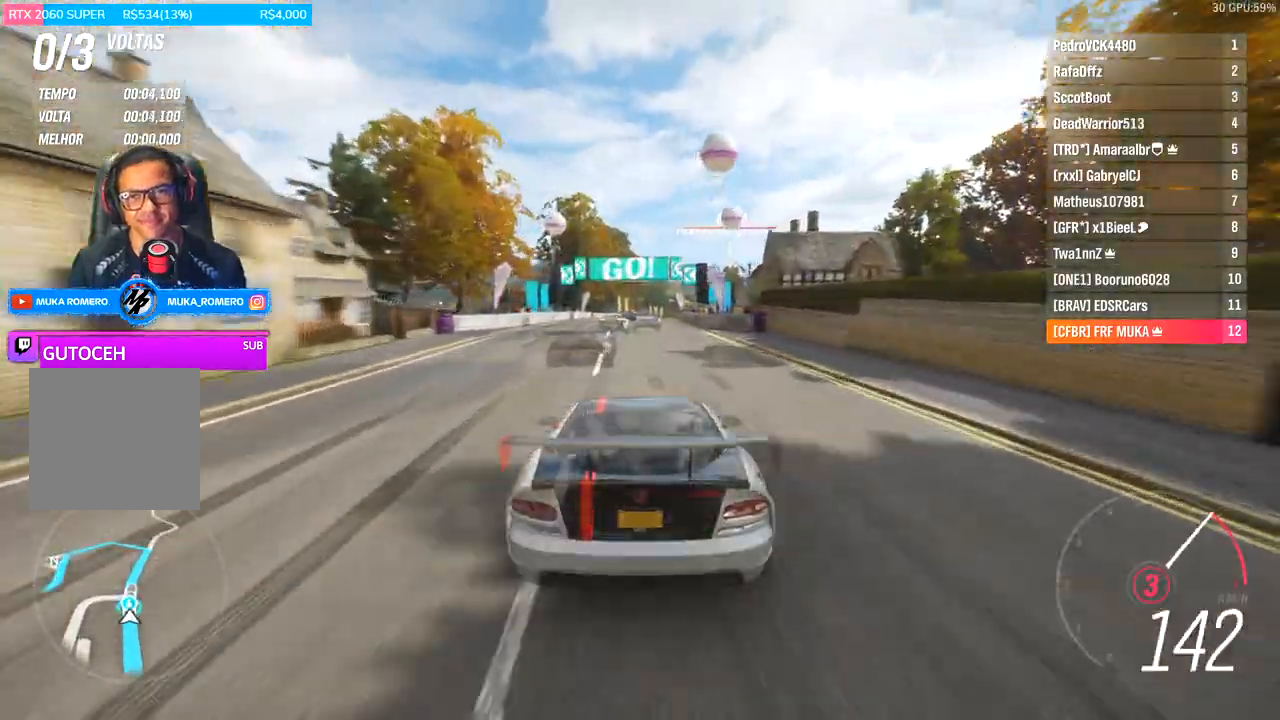
{"dt_ms": 500, "buttons": ["R2"], "left_stick": "center", "right_stick": "center"}
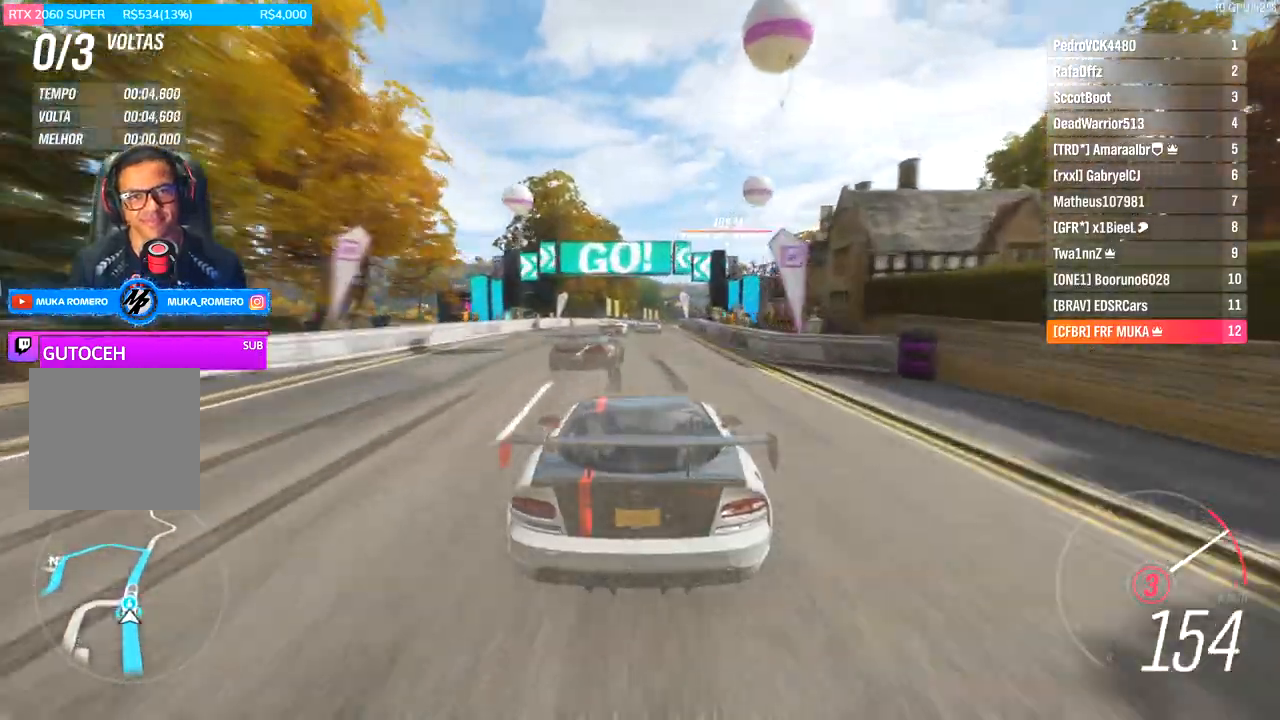
{"dt_ms": 1000, "buttons": ["R2"], "left_stick": "center", "right_stick": "center"}
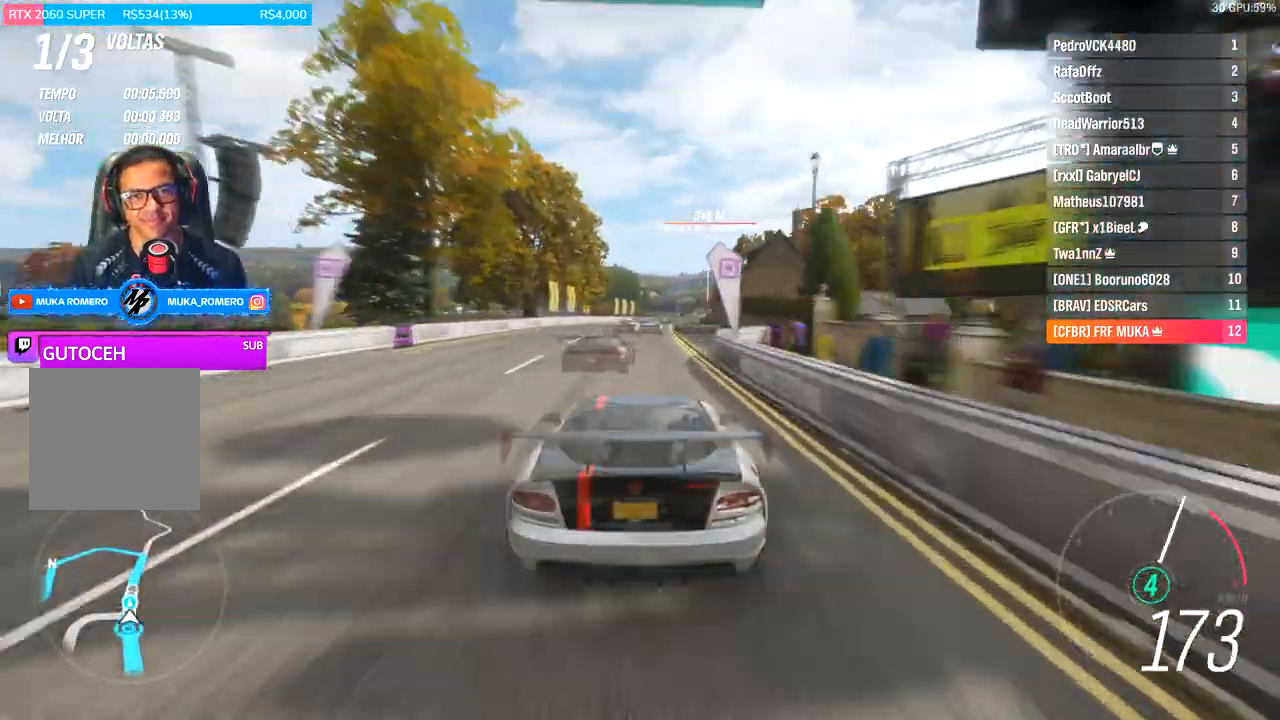
{"dt_ms": 500, "buttons": ["R2"], "left_stick": "center", "right_stick": "center", "events": []}
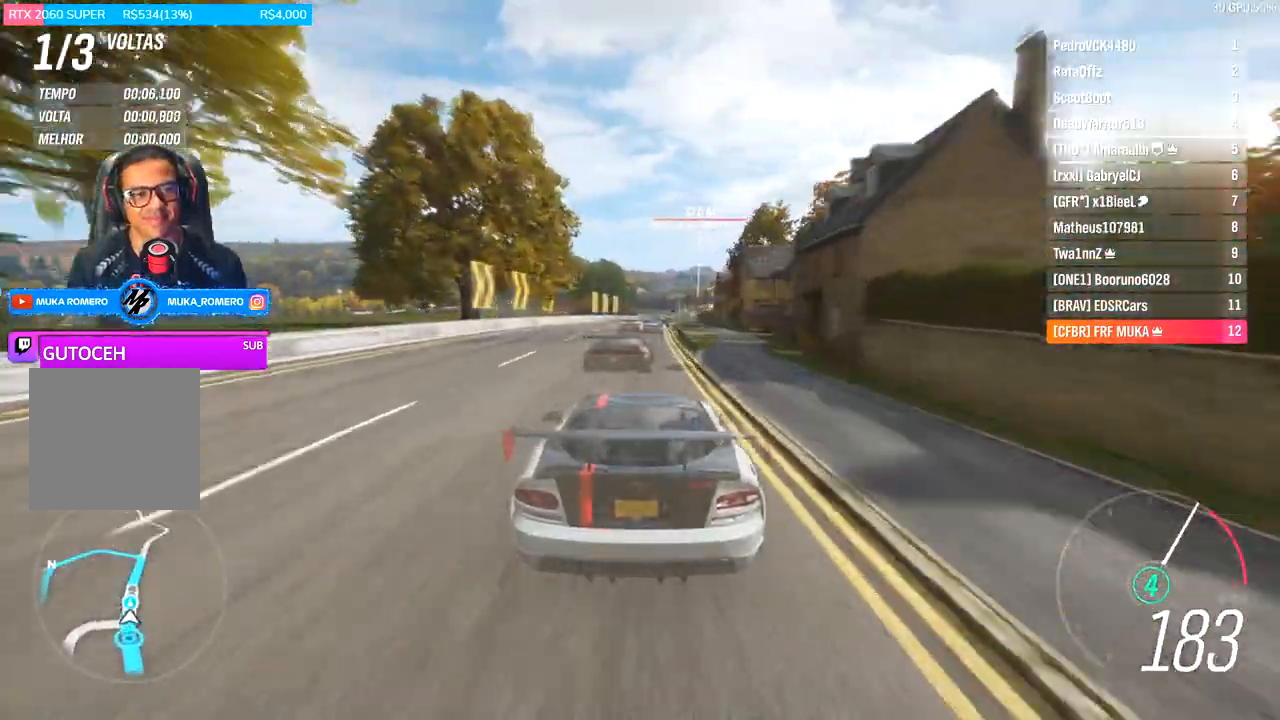
{"dt_ms": 500, "buttons": ["R2"], "left_stick": "center", "right_stick": "center", "events": []}
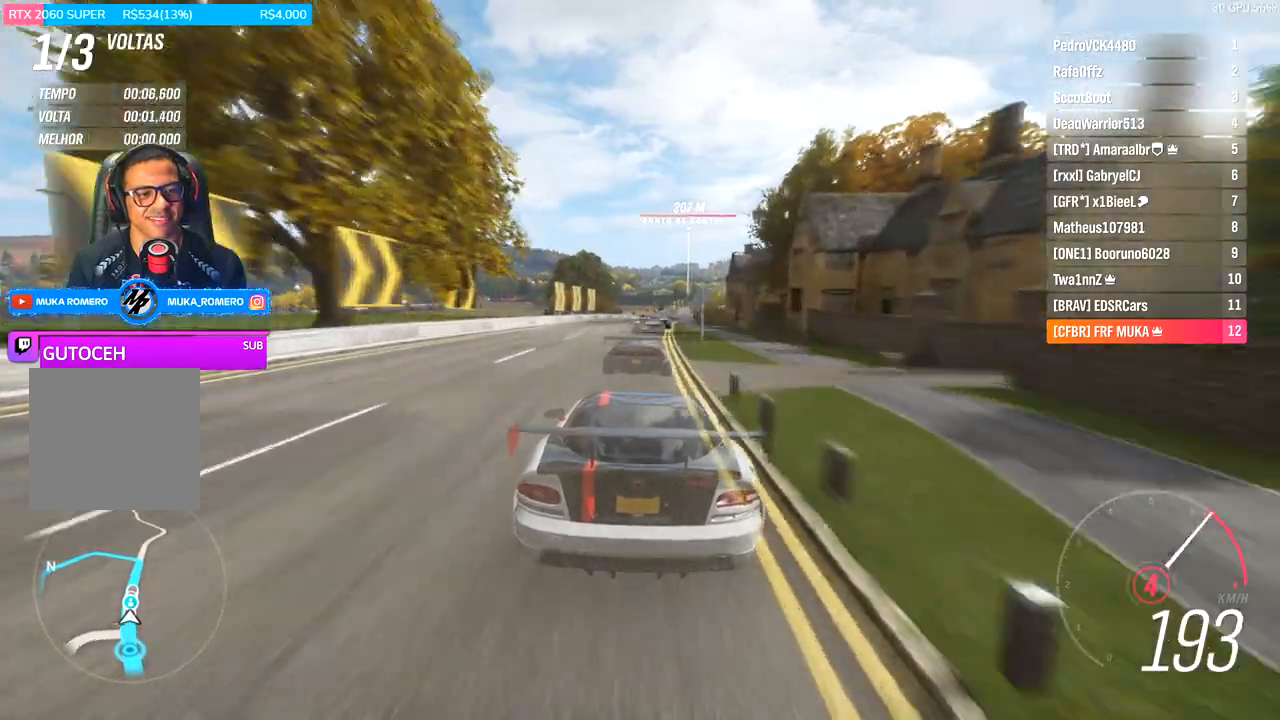
{"dt_ms": 500, "buttons": ["R2"], "left_stick": "center", "right_stick": "center", "events": [[200, "left_stick", "right"], [300, "left_stick", "center"]]}
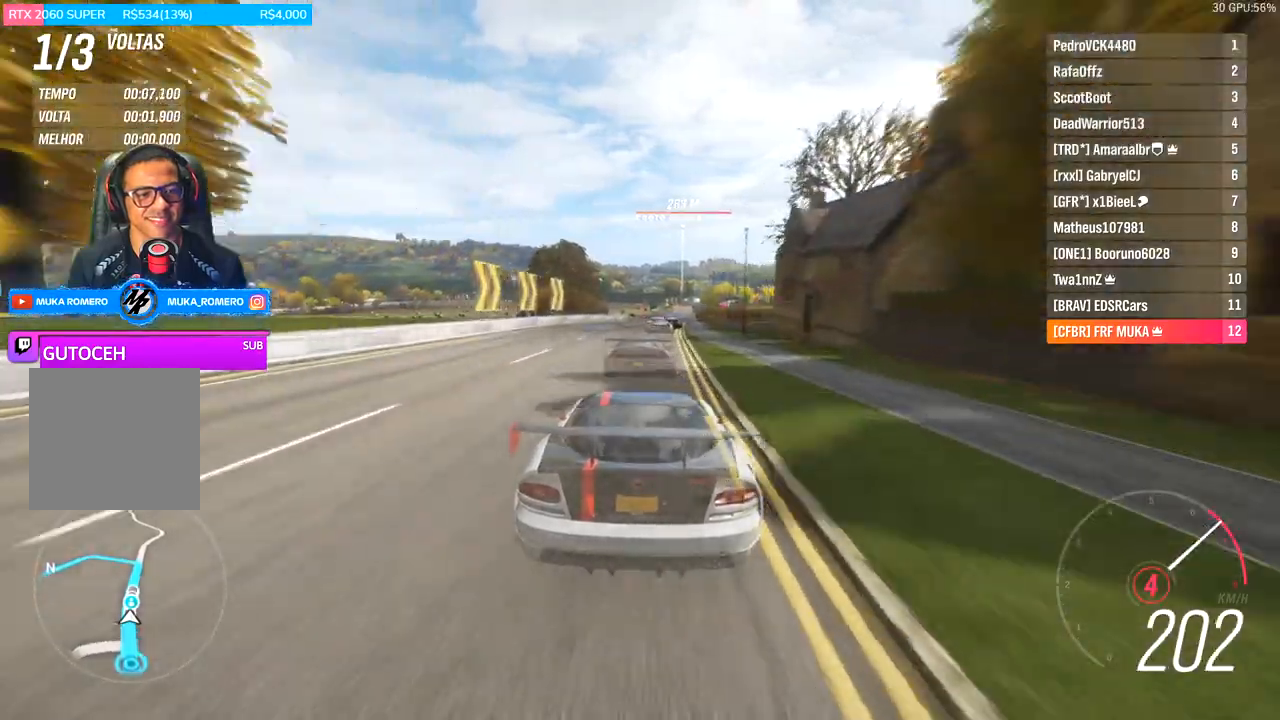
{"dt_ms": 500, "buttons": ["B", "R2"], "left_stick": "center", "right_stick": "center", "events": [[200, "A", "down"], [200, "B", "down"], [333, "A", "up"]]}
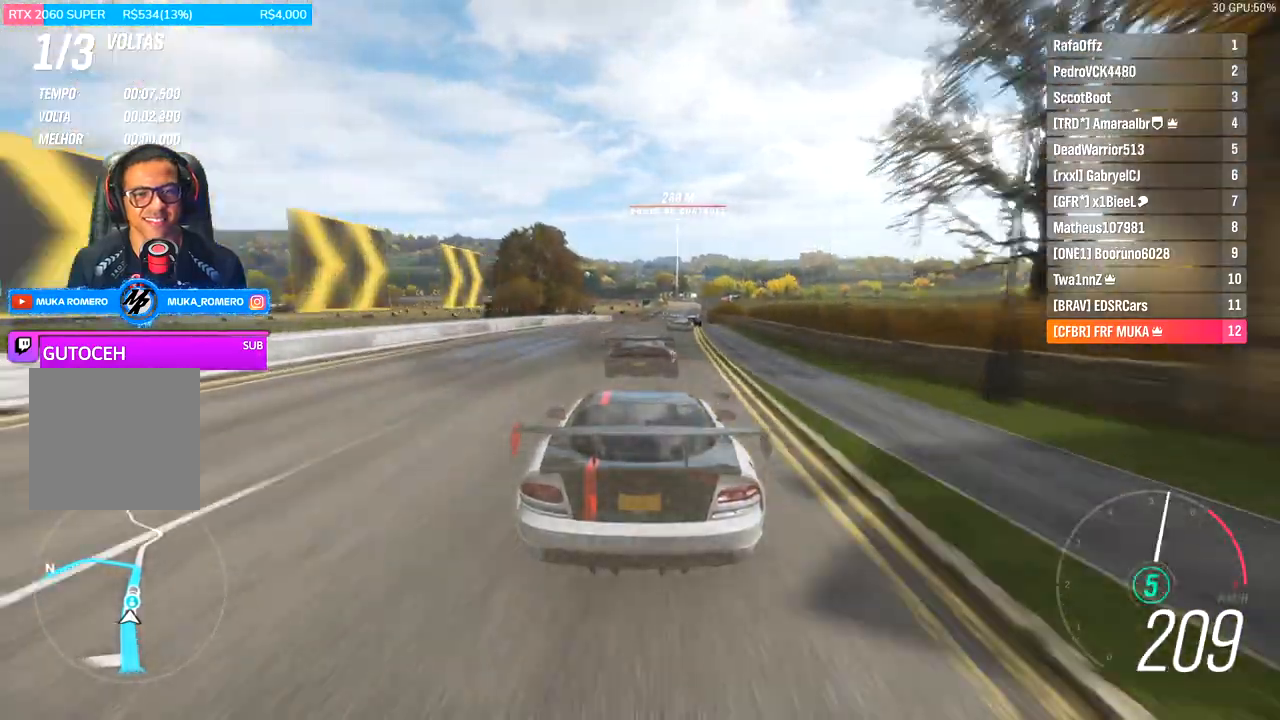
{"dt_ms": 500, "buttons": ["R2"], "left_stick": "right", "right_stick": "center", "events": [[33, "left_stick", "right"], [100, "B", "up"], [233, "left_stick", "center"], [433, "left_stick", "right"]]}
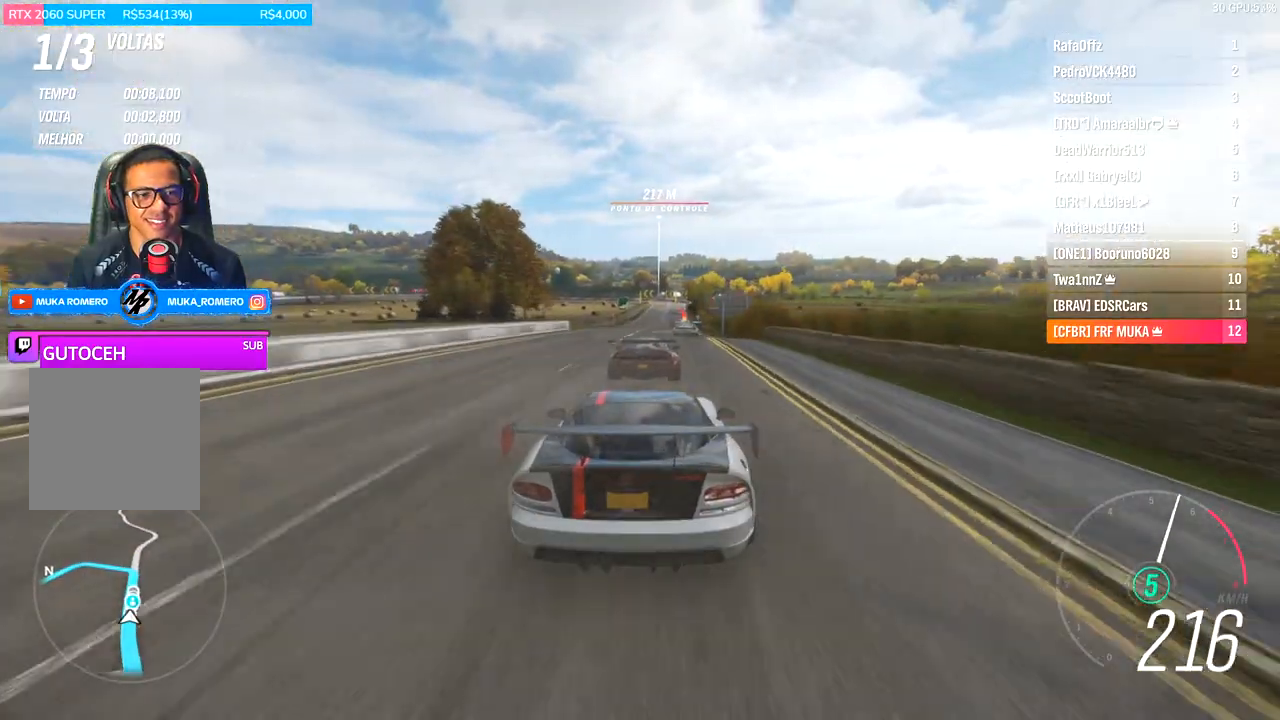
{"dt_ms": 500, "buttons": ["R2"], "left_stick": "right", "right_stick": "center", "events": [[100, "left_stick", "center"], [400, "left_stick", "right"]]}
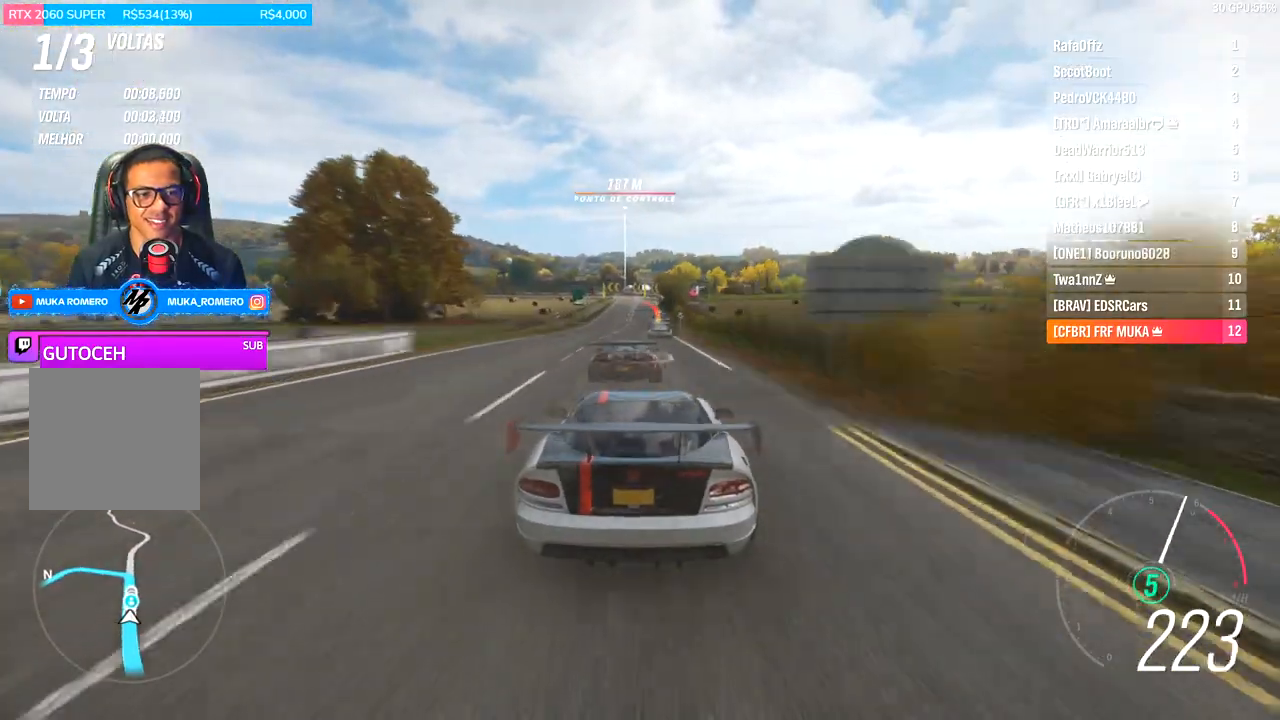
{"dt_ms": 500, "buttons": ["R2"], "left_stick": "center", "right_stick": "center", "events": [[33, "left_stick", "center"], [233, "left_stick", "right"], [367, "left_stick", "center"]]}
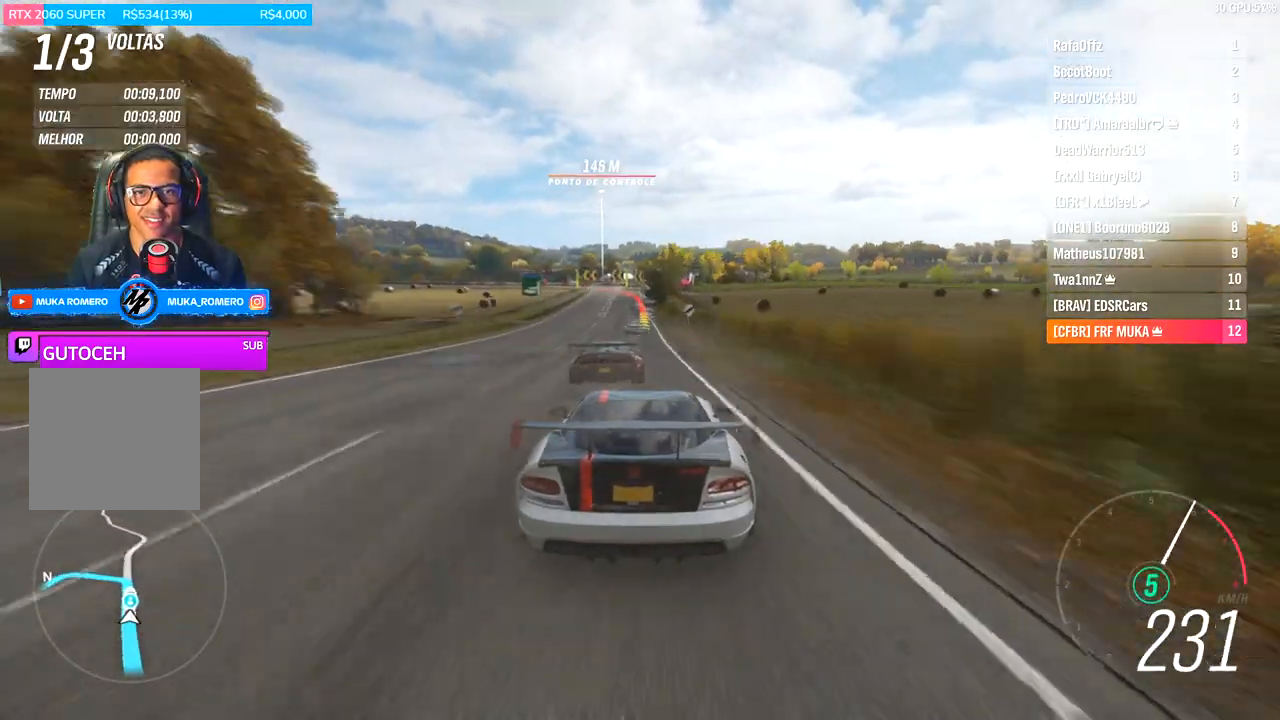
{"dt_ms": 500, "buttons": ["R2"], "left_stick": "left", "right_stick": "center", "events": [[500, "left_stick", "left"]]}
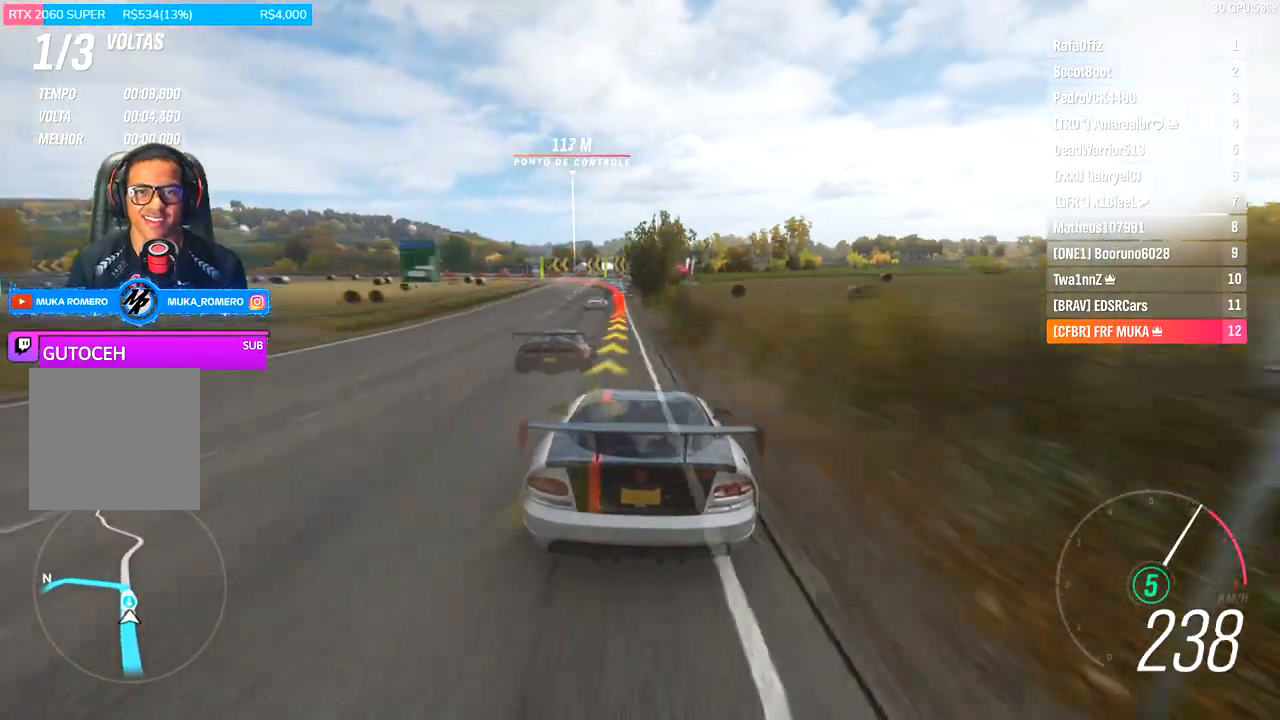
{"dt_ms": 500, "buttons": ["L2"], "left_stick": "left", "right_stick": "center", "events": [[100, "R2", "up"], [133, "L2", "down"], [200, "A", "down"], [200, "X", "down"], [200, "left_stick", "center"], [267, "A", "up"], [300, "X", "up"], [333, "left_stick", "left"], [367, "A", "down"], [367, "X", "down"], [433, "A", "up"], [433, "X", "up"]]}